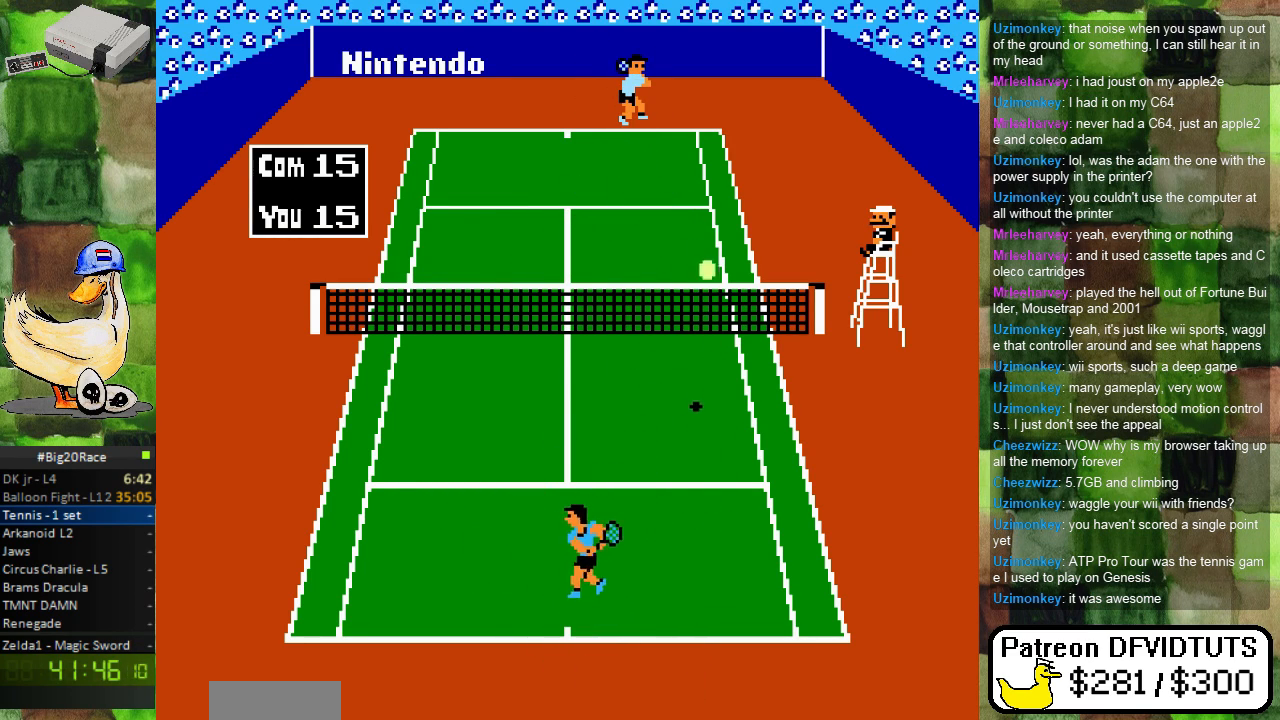
Gameplay with a controller (Nintendo layout); each line is a JSON object with the inputs held at the frame after it. "events" lists button and stick changes between this image and that frame as [ms after this image, input, new state], when the widget could be followed in between. Not read: L3 R3.
{"buttons": ["DPAD_RIGHT"], "events": [[50, "DPAD_DOWN", "up"], [67, "DPAD_LEFT", "up"], [500, "DPAD_RIGHT", "down"]]}
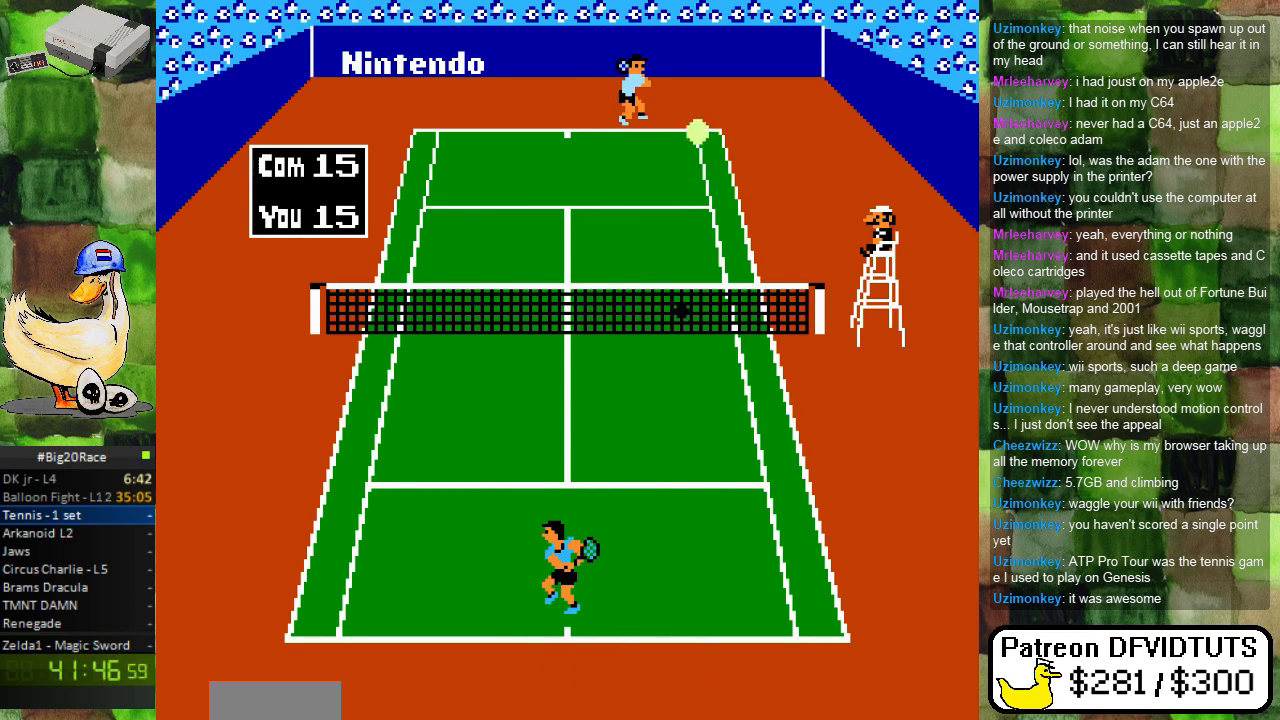
{"buttons": [], "events": [[150, "DPAD_RIGHT", "up"]]}
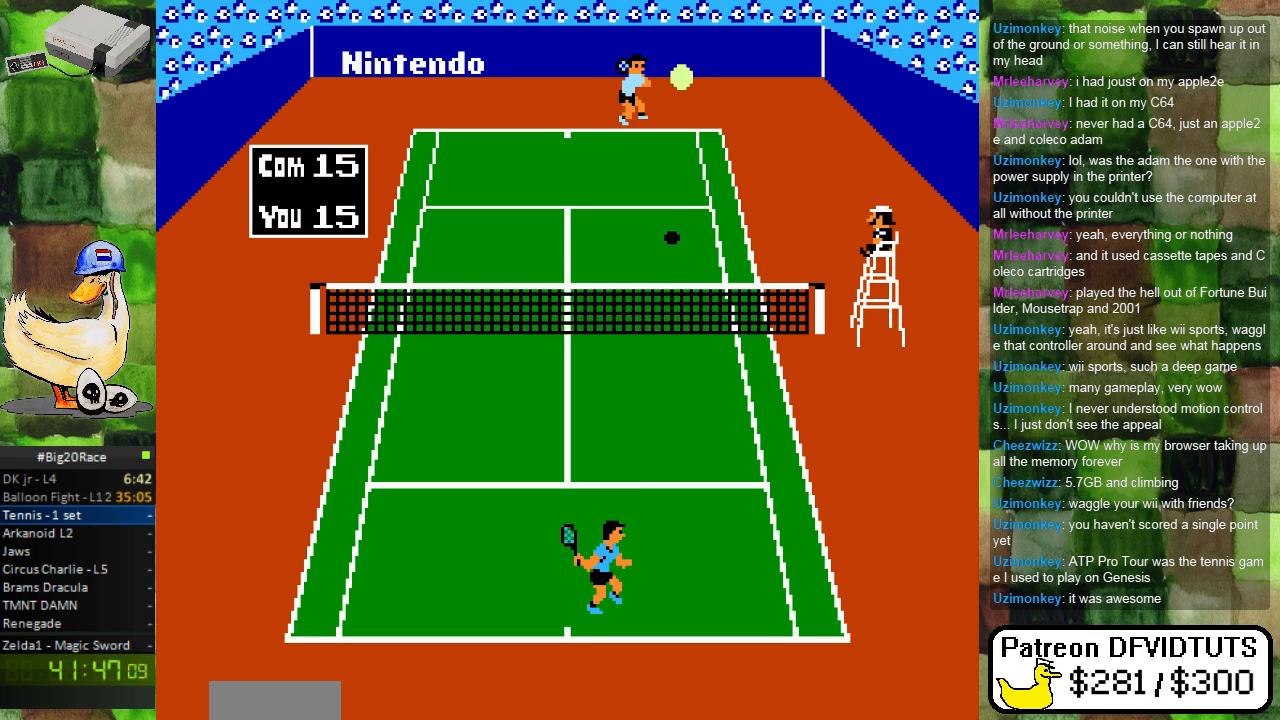
{"buttons": [], "events": [[350, "DPAD_DOWN", "down"], [467, "DPAD_DOWN", "up"]]}
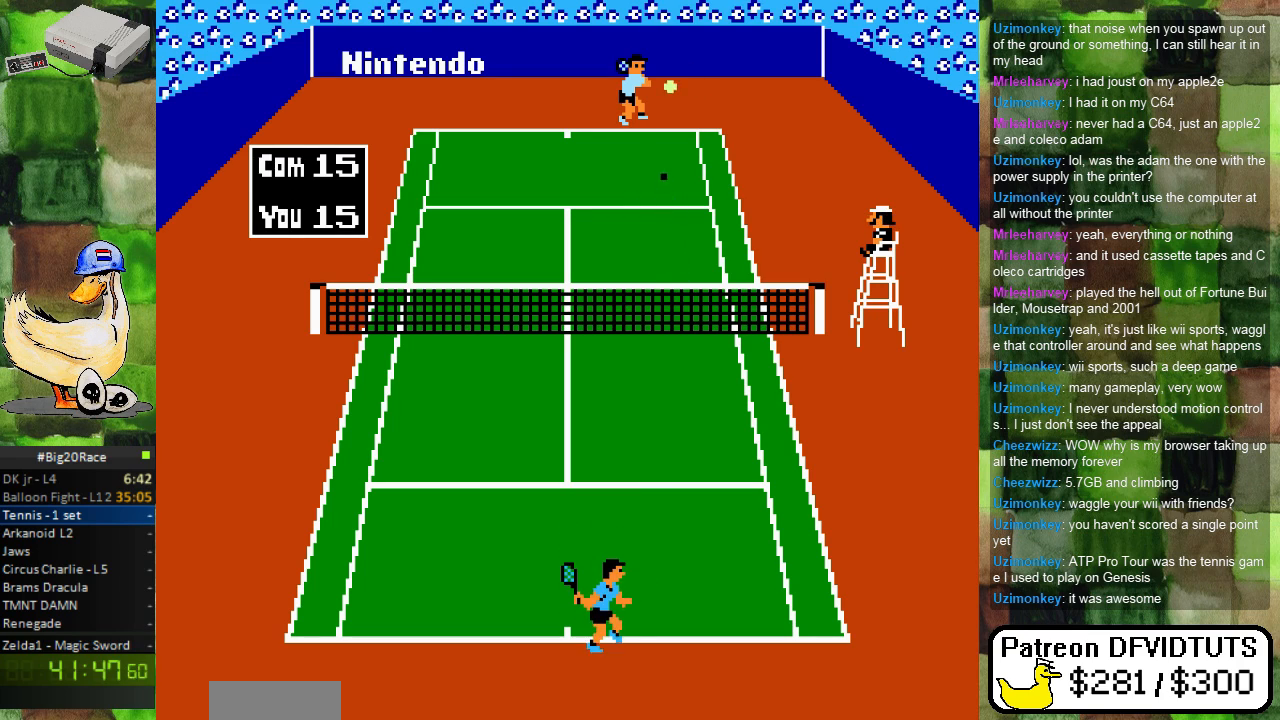
{"buttons": [], "events": [[150, "DPAD_UP", "down"], [250, "DPAD_UP", "up"]]}
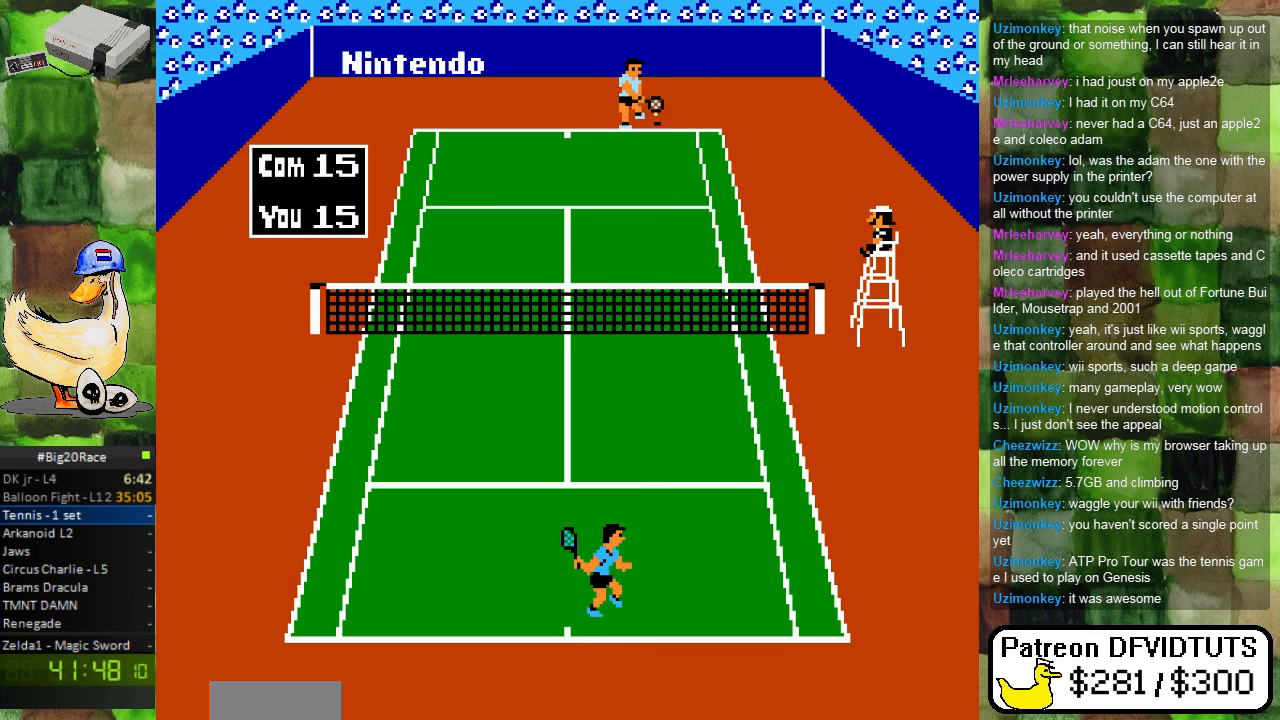
{"buttons": [], "events": []}
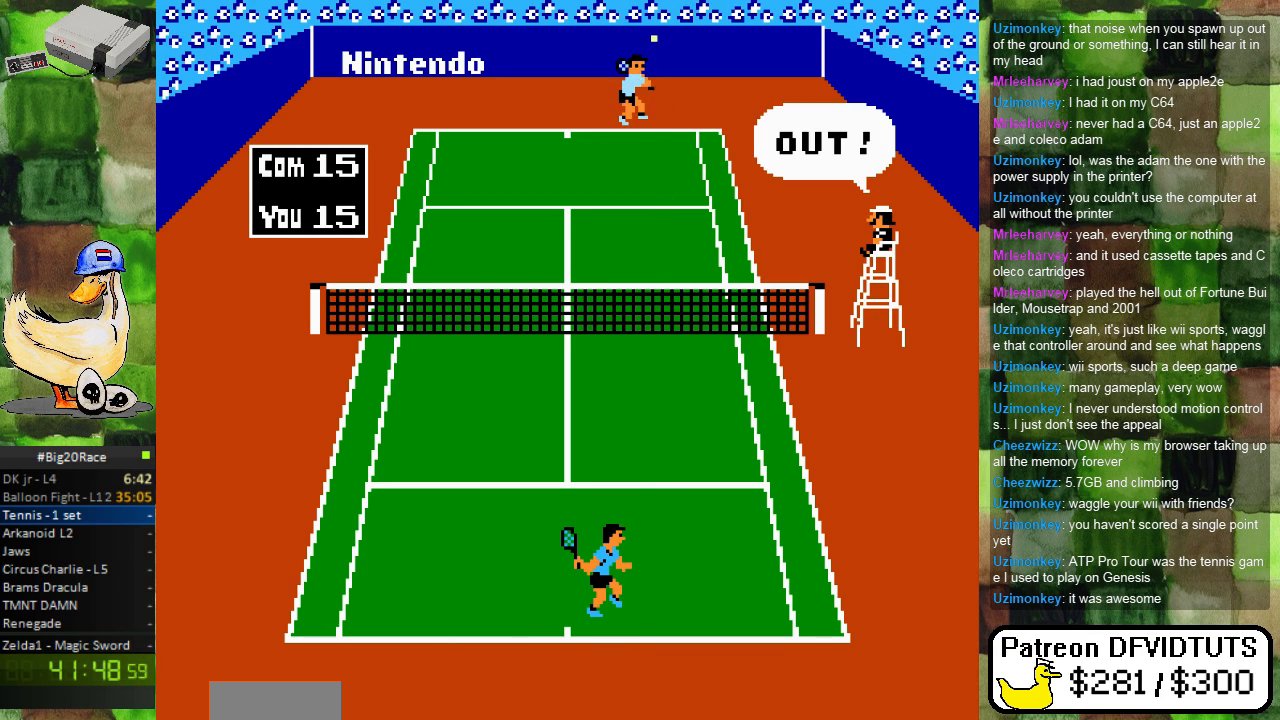
{"buttons": [], "events": []}
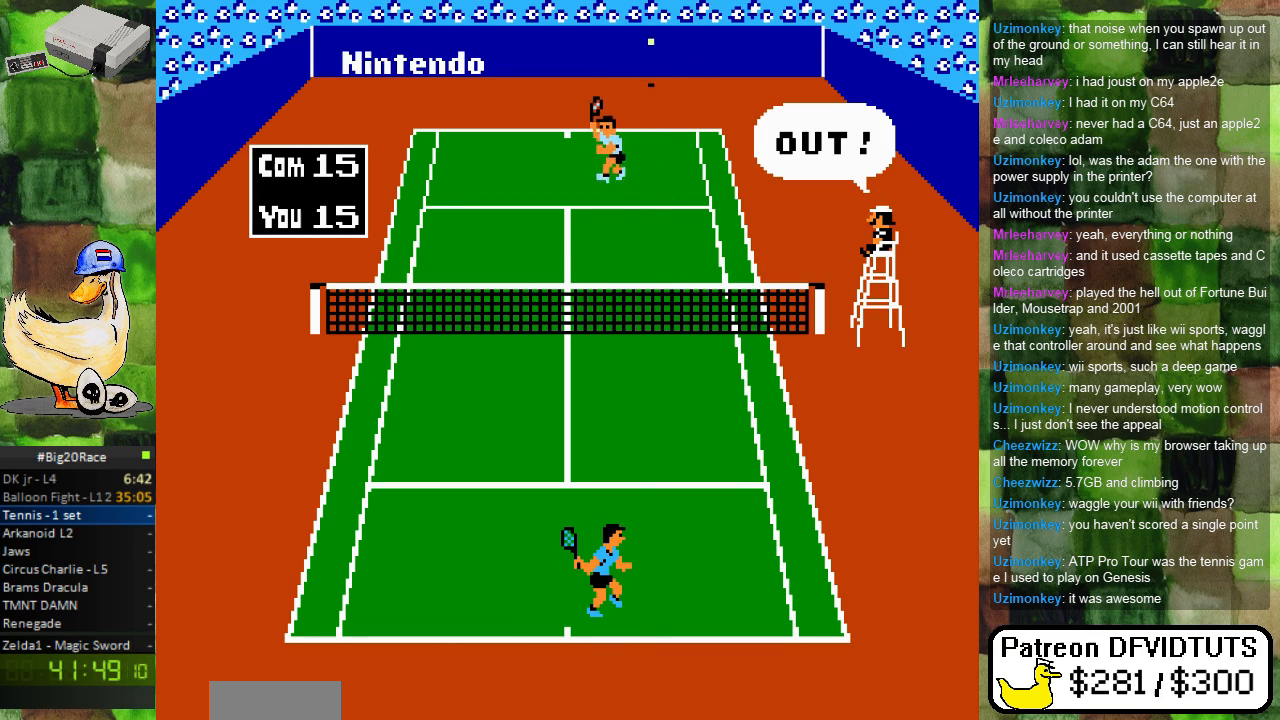
{"buttons": [], "events": []}
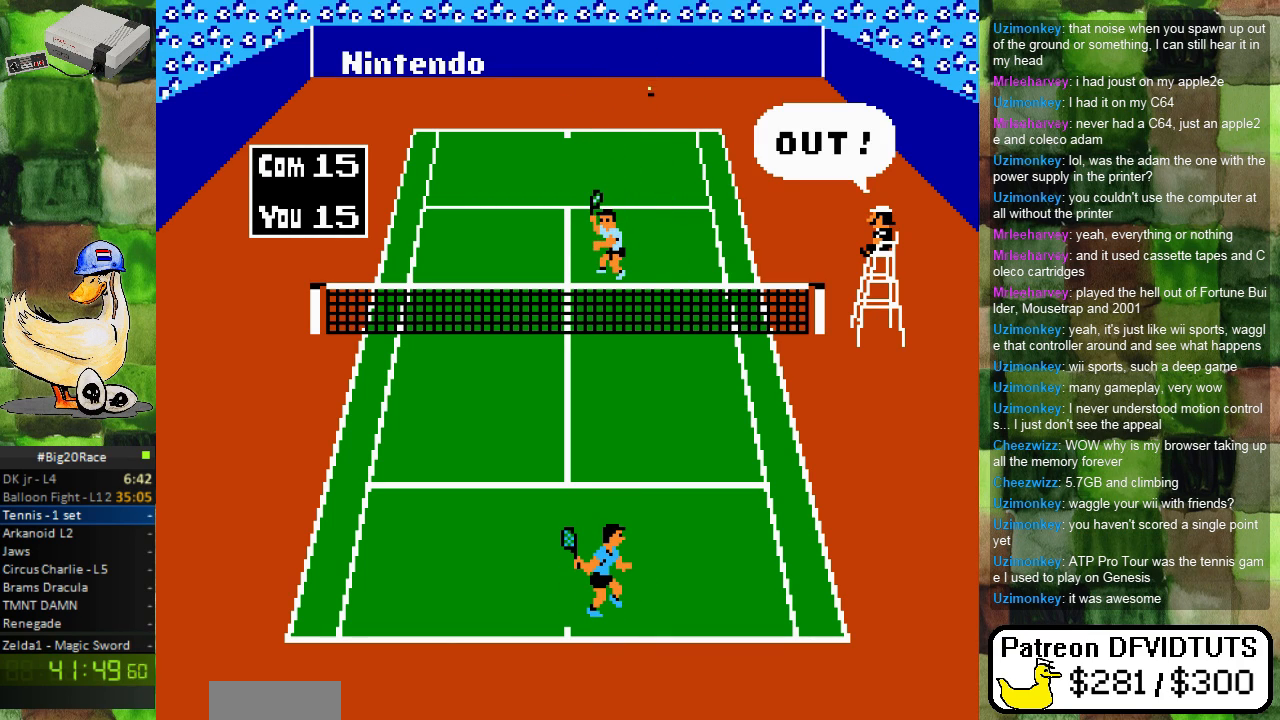
{"buttons": [], "events": []}
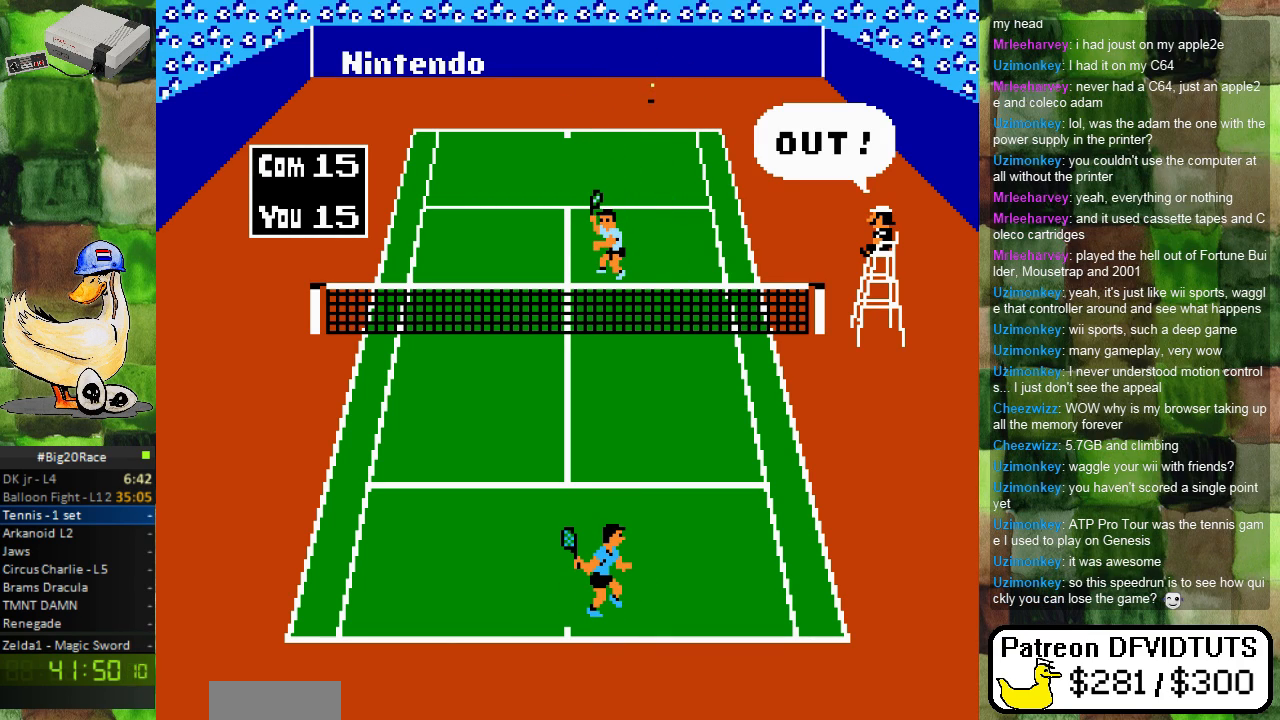
{"buttons": [], "events": [[17, "DPAD_LEFT", "down"], [83, "DPAD_LEFT", "up"], [217, "DPAD_UP", "down"], [350, "DPAD_RIGHT", "down"], [350, "DPAD_UP", "up"], [483, "DPAD_RIGHT", "up"]]}
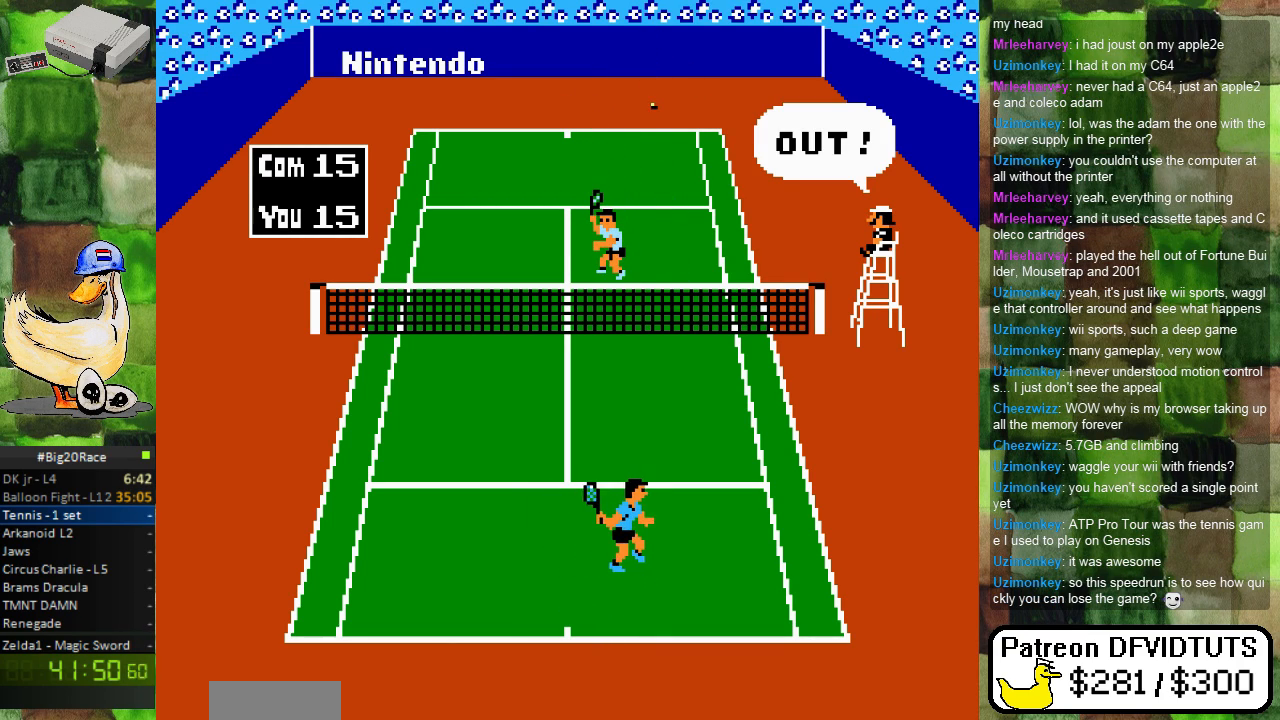
{"buttons": [], "events": [[17, "DPAD_UP", "down"], [33, "DPAD_UP", "up"], [167, "DPAD_LEFT", "down"], [267, "DPAD_DOWN", "down"], [367, "DPAD_LEFT", "up"], [400, "DPAD_DOWN", "up"]]}
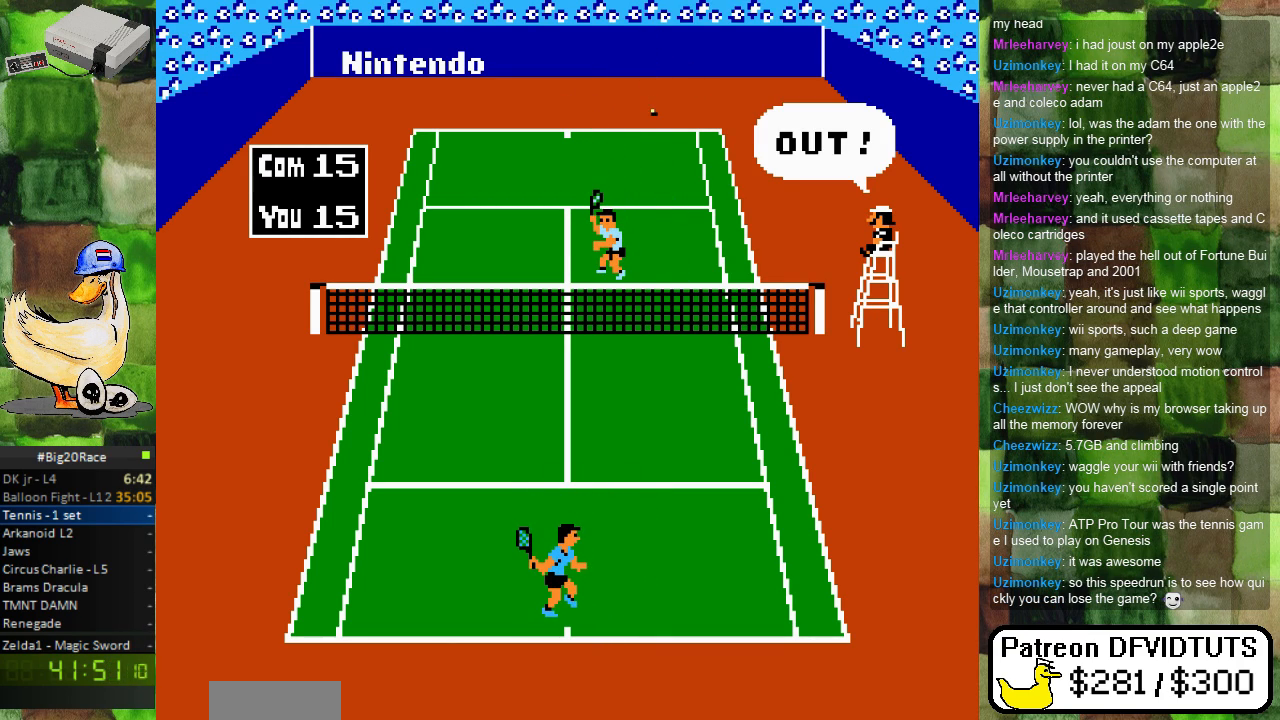
{"buttons": [], "events": []}
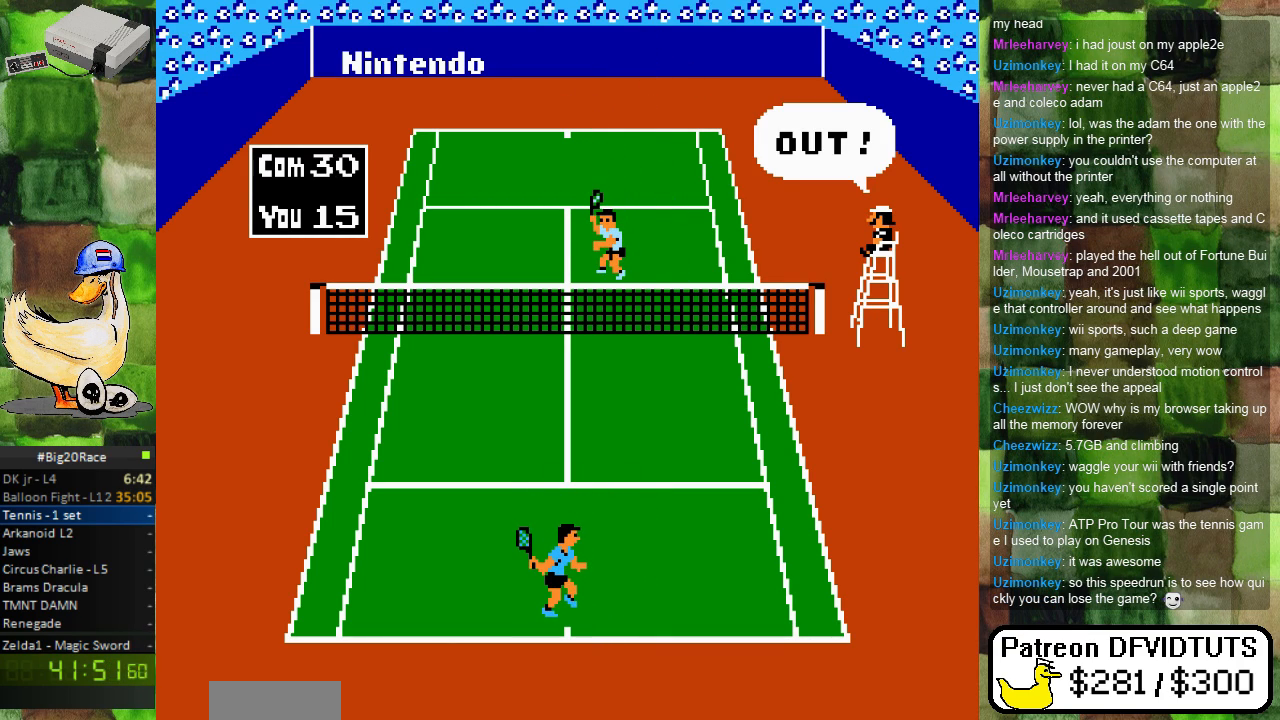
{"buttons": [], "events": []}
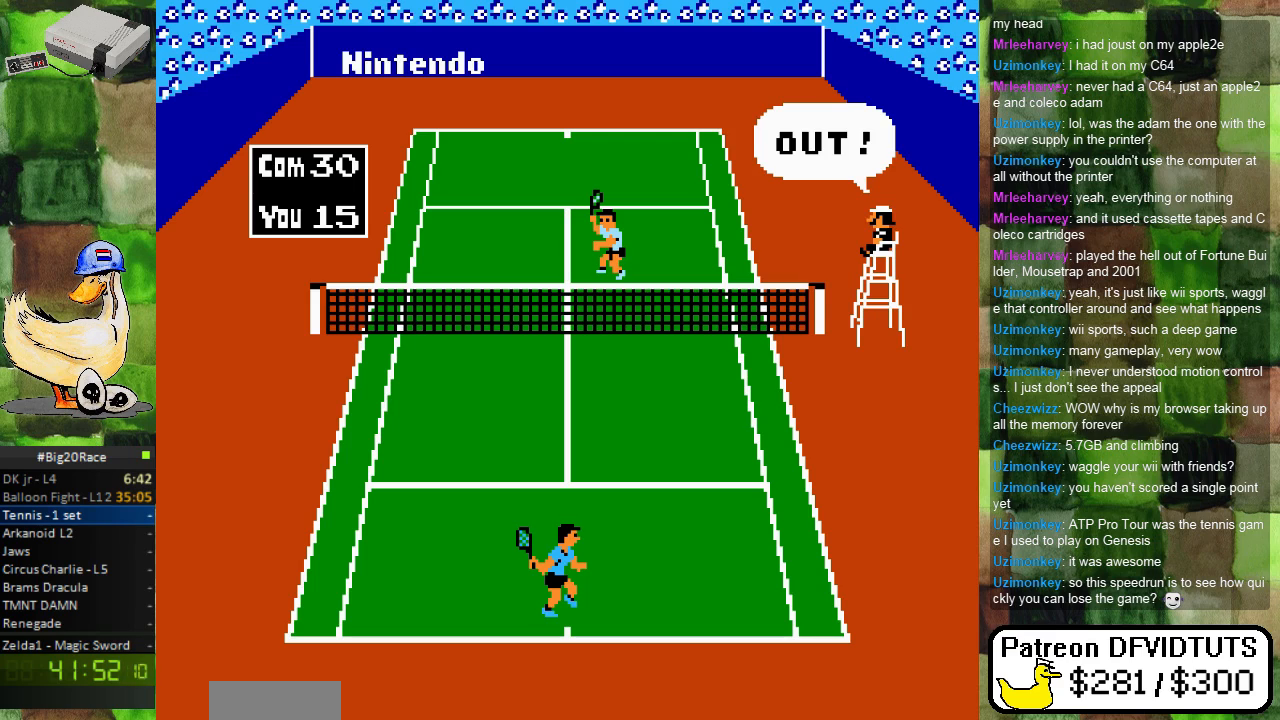
{"buttons": [], "events": []}
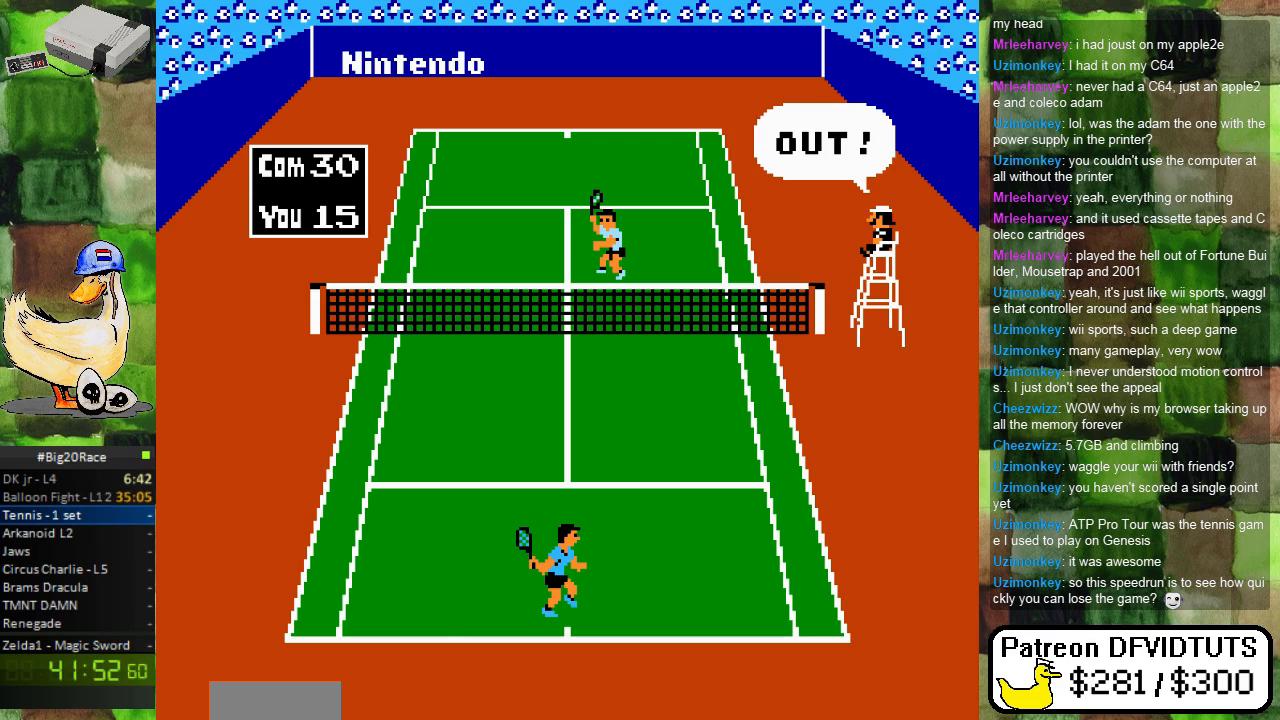
{"buttons": [], "events": []}
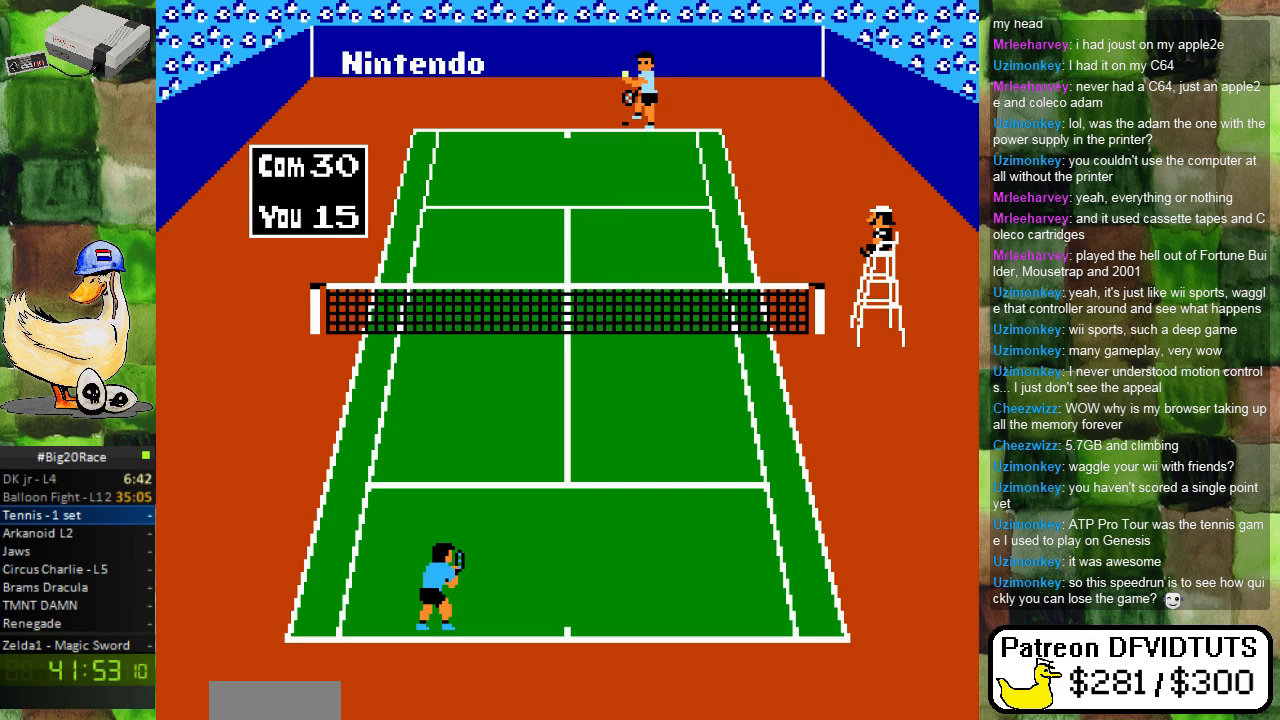
{"buttons": [], "events": []}
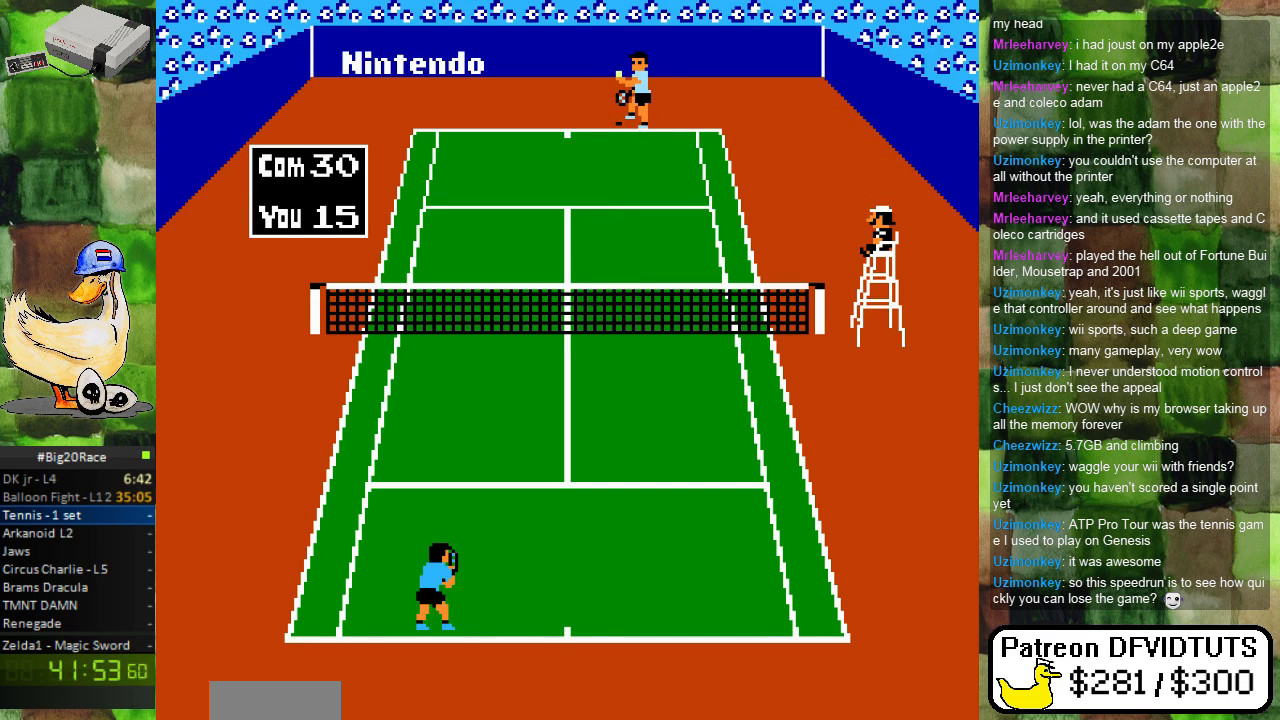
{"buttons": [], "events": []}
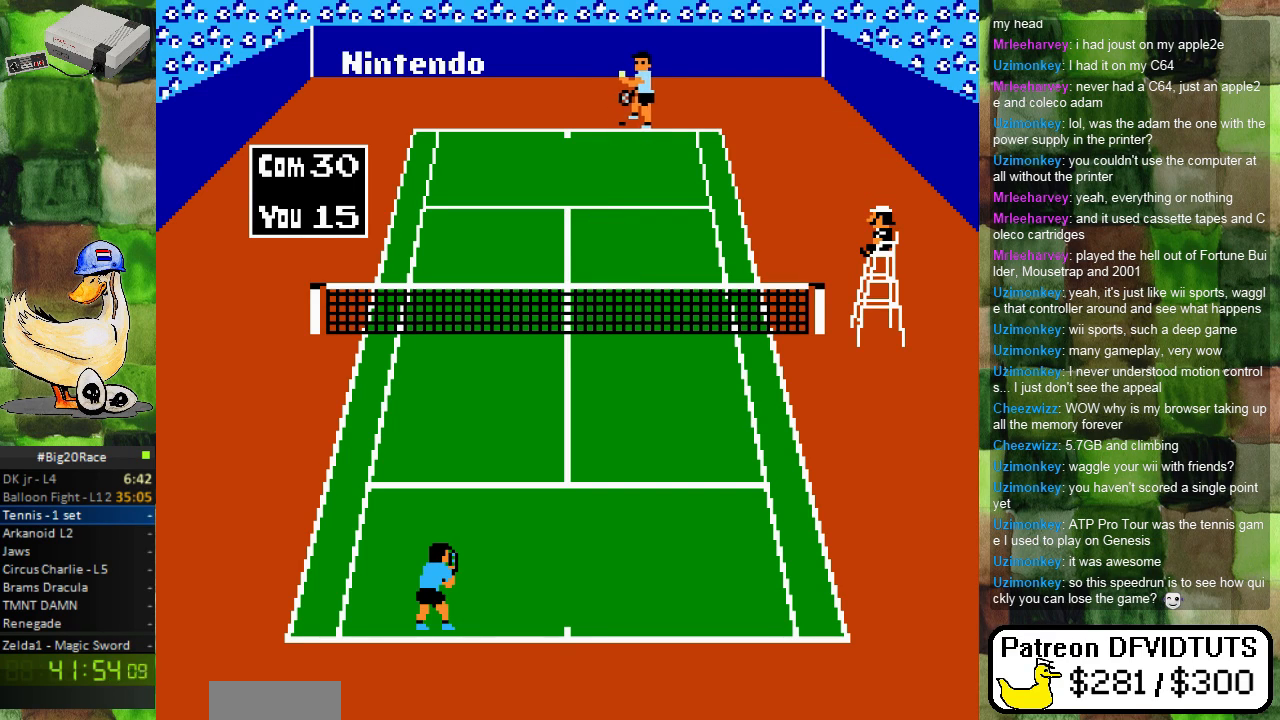
{"buttons": [], "events": []}
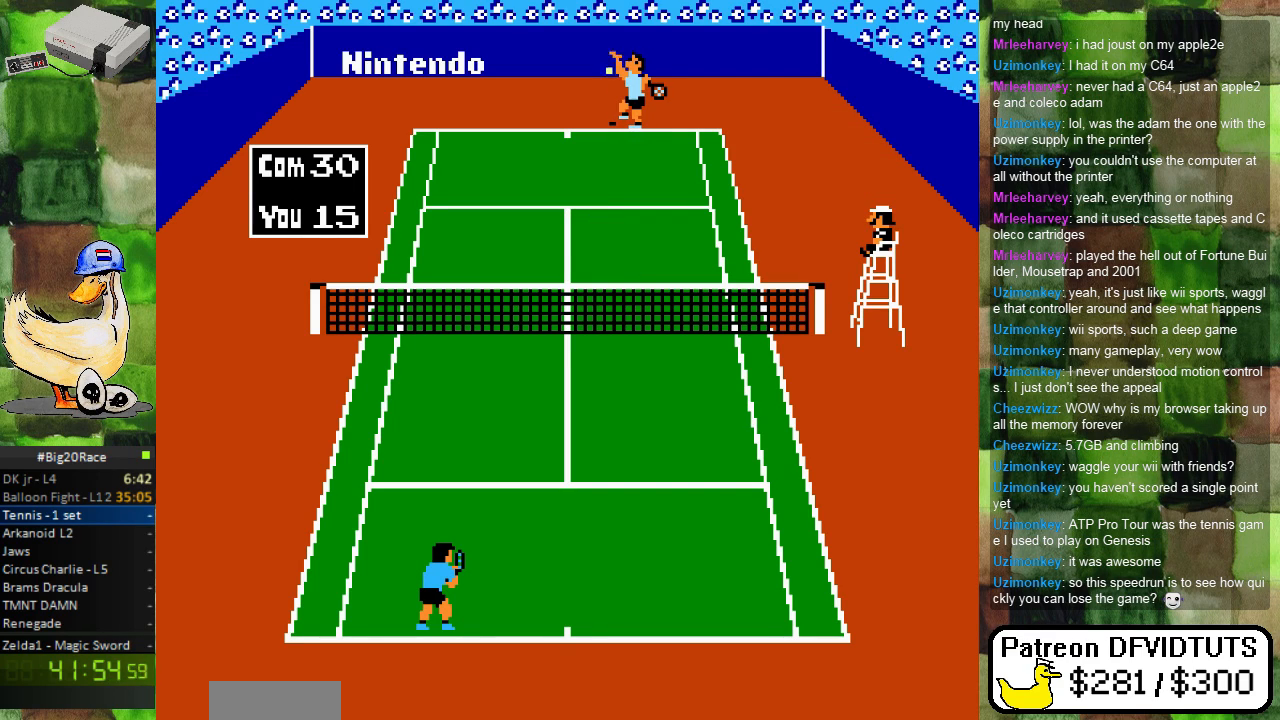
{"buttons": [], "events": []}
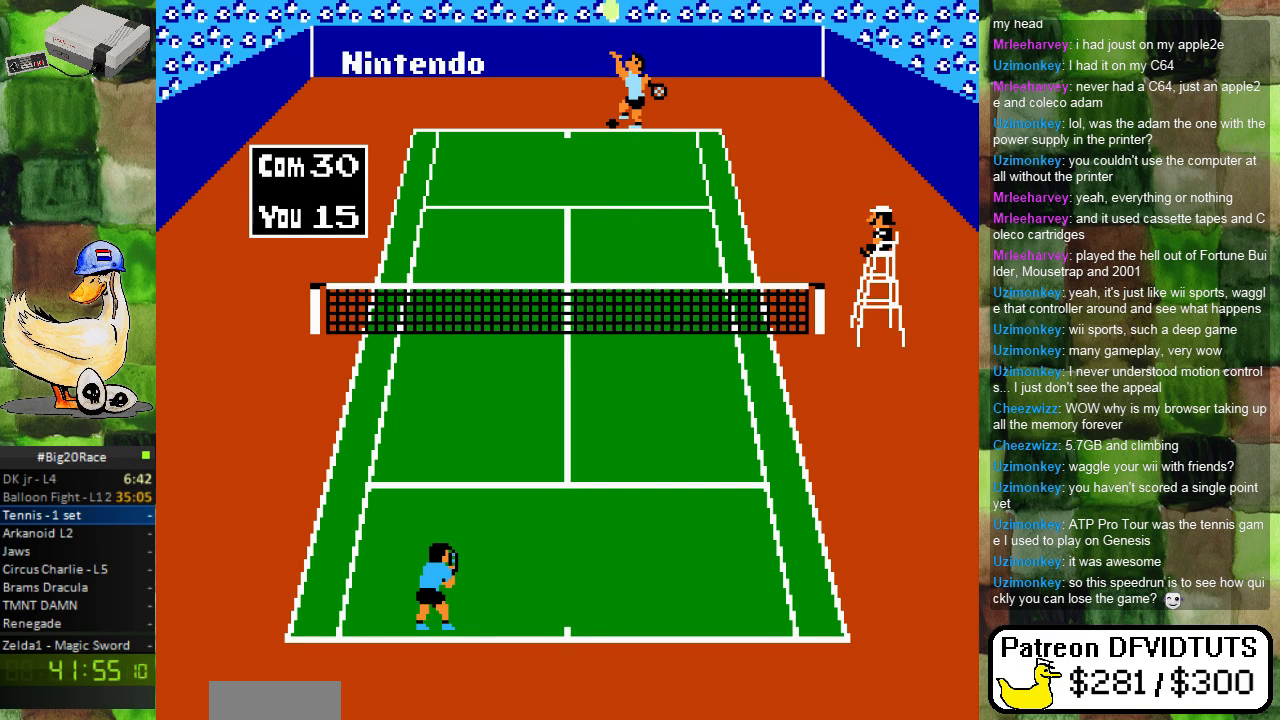
{"buttons": [], "events": []}
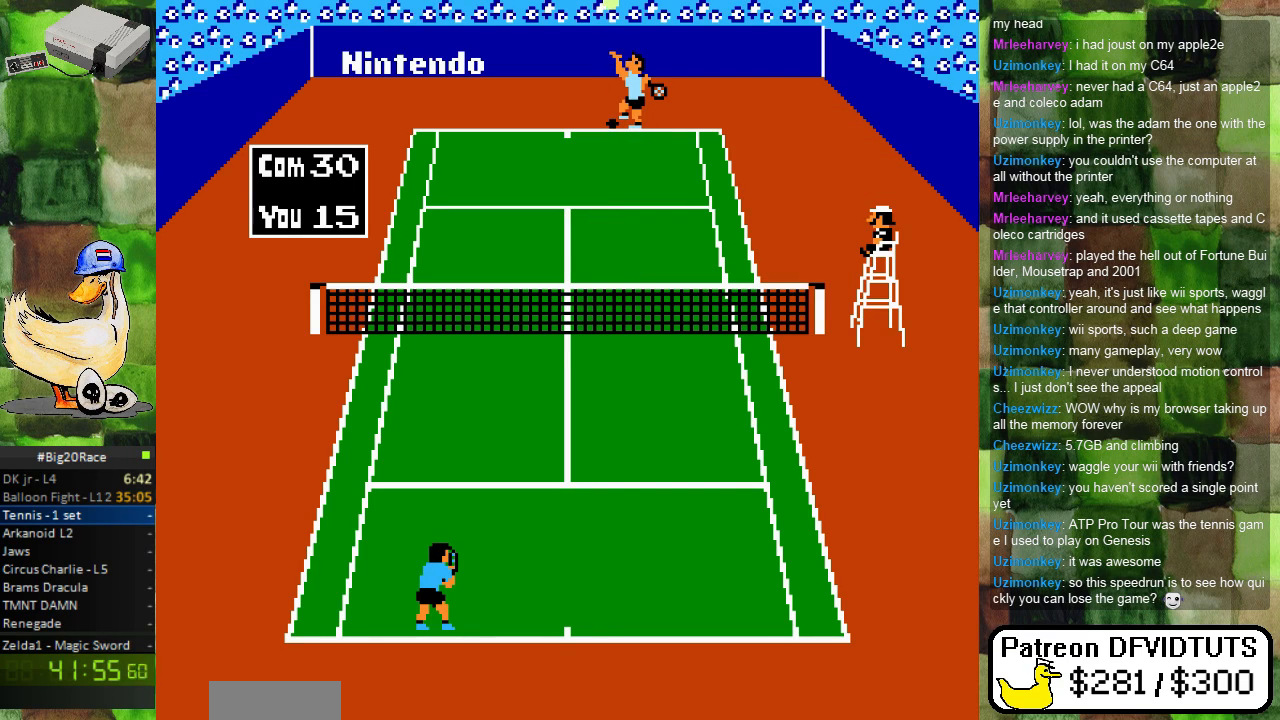
{"buttons": [], "events": []}
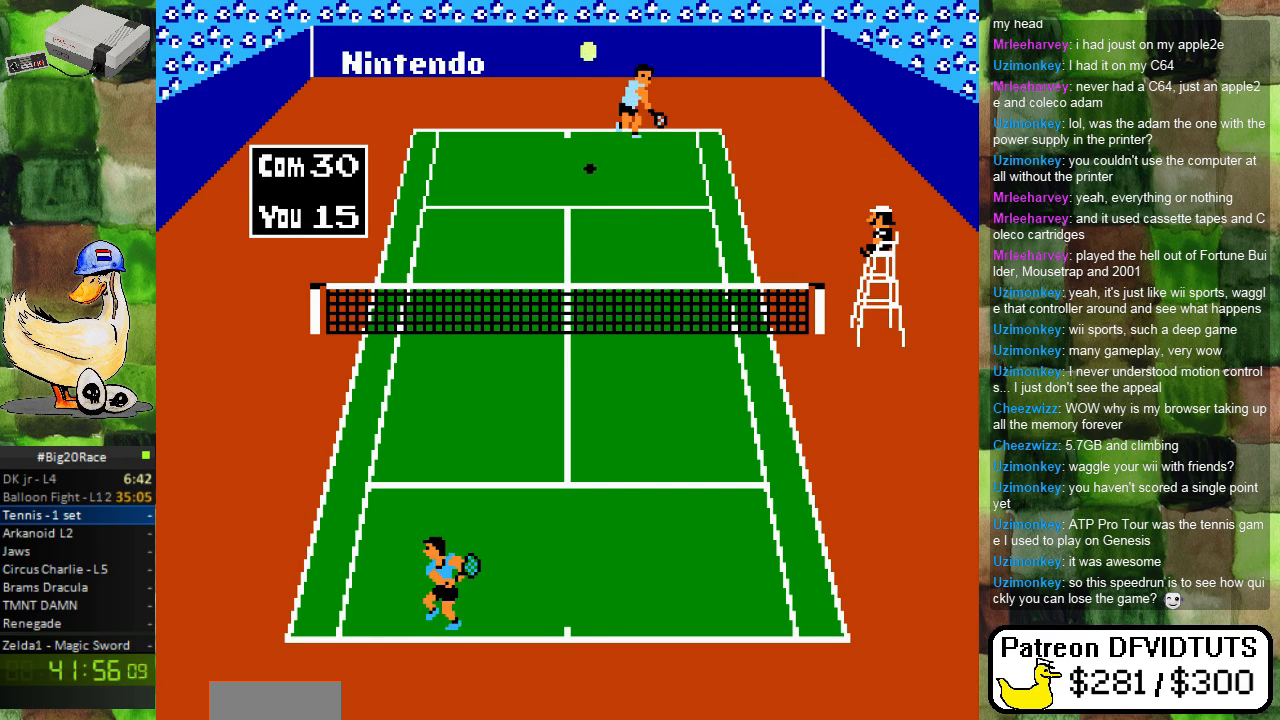
{"buttons": [], "events": [[50, "DPAD_LEFT", "down"], [183, "DPAD_LEFT", "up"], [350, "DPAD_LEFT", "down"], [467, "DPAD_LEFT", "up"]]}